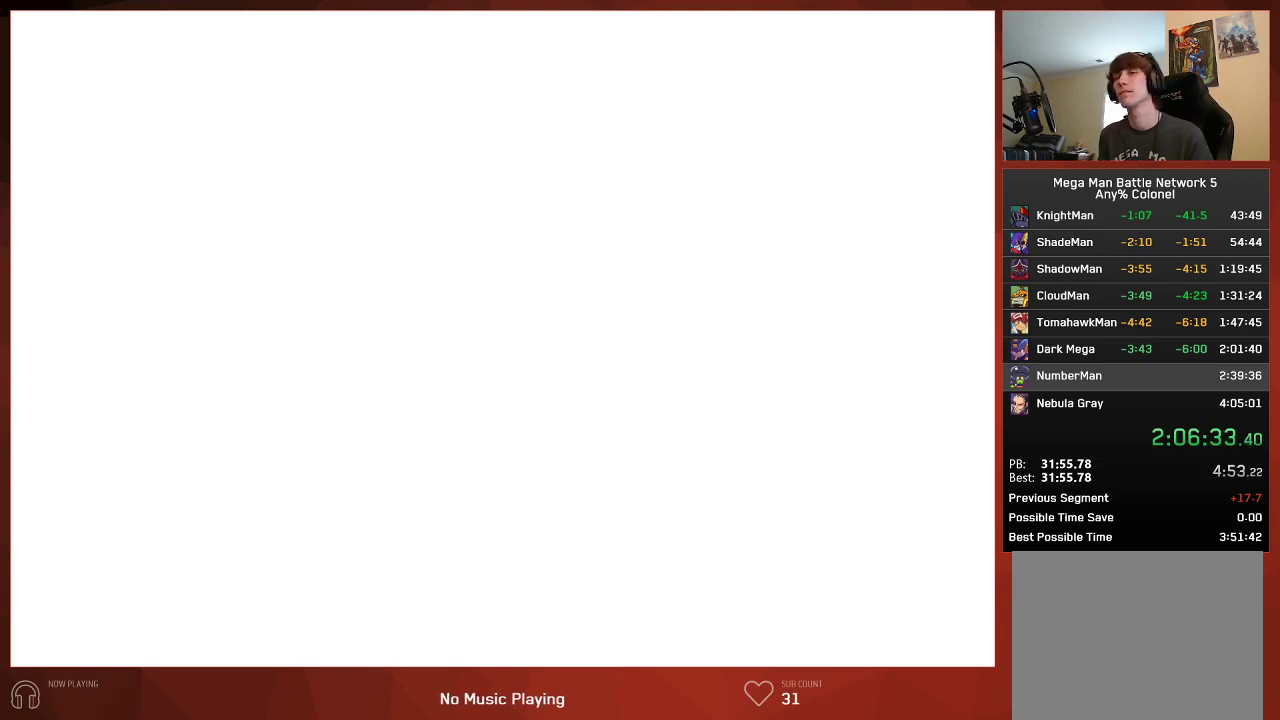
Gameplay with a controller (PlayStation layout); each line is a JSON object with the inputs held at the frame after it. "events" lists button and stick changes between this image and that frame as [ms after this image, input, new state], when the widget could be followed in between.
{"buttons": ["CIRCLE"], "left_stick": "center", "right_stick": "center", "events": [[83, "CROSS", "up"], [167, "CROSS", "down"], [233, "CROSS", "up"]]}
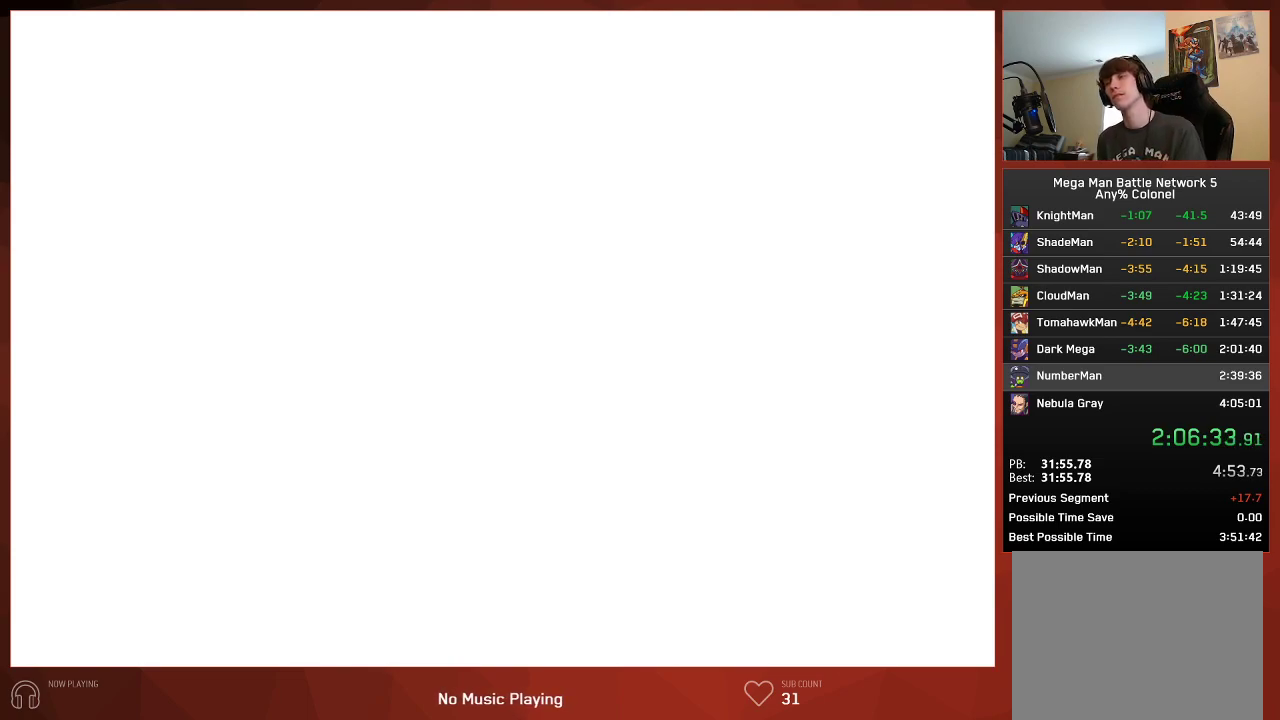
{"buttons": ["CIRCLE"], "left_stick": "center", "right_stick": "center", "events": []}
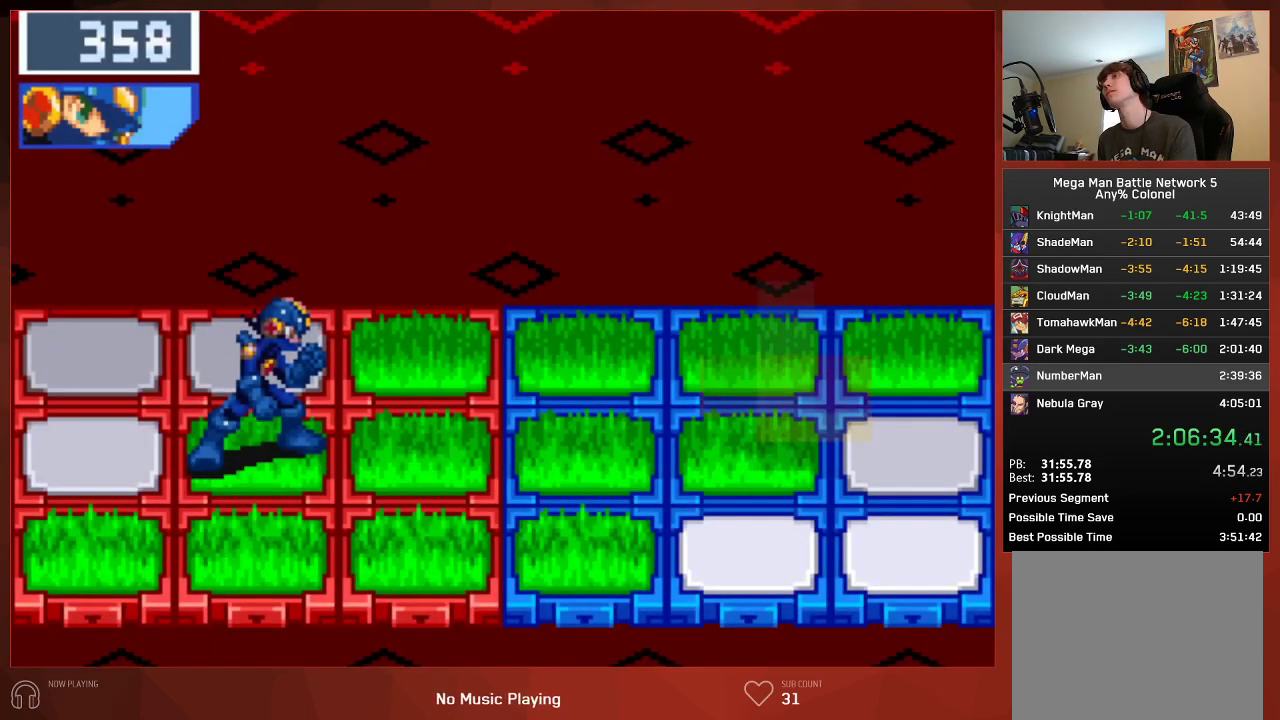
{"buttons": ["CIRCLE"], "left_stick": "center", "right_stick": "center", "events": []}
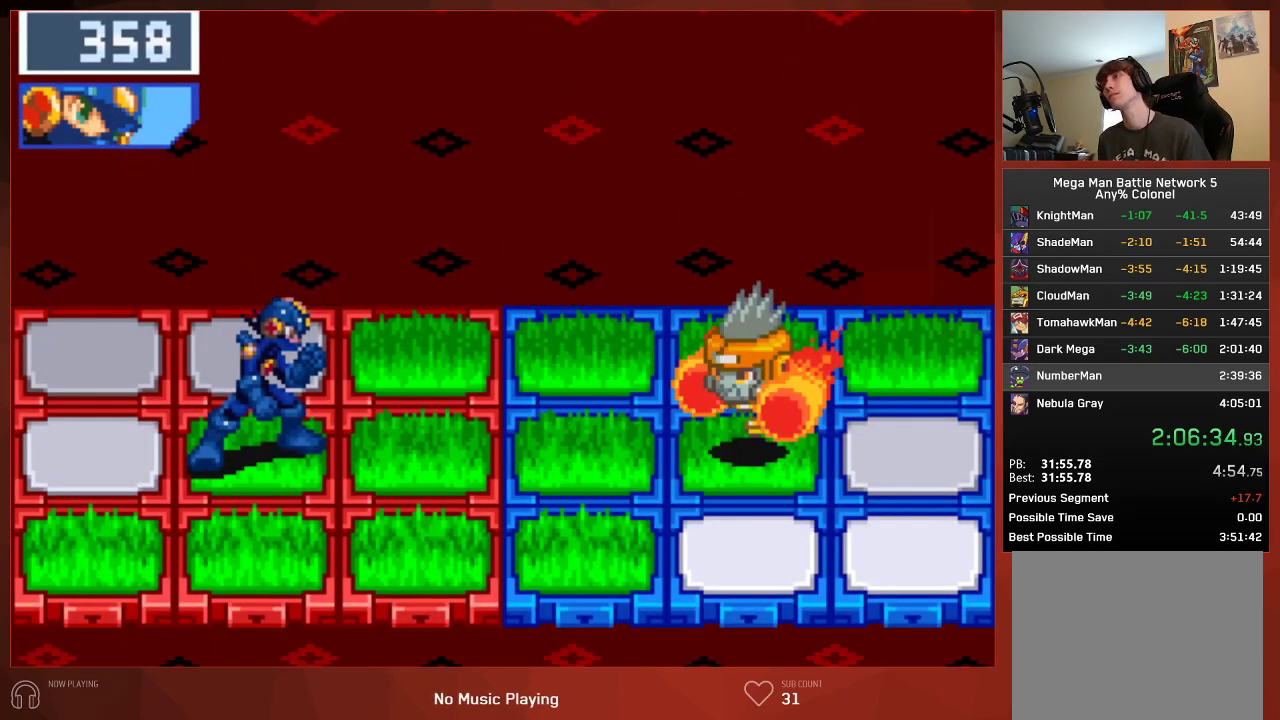
{"buttons": ["CIRCLE"], "left_stick": "center", "right_stick": "center", "events": []}
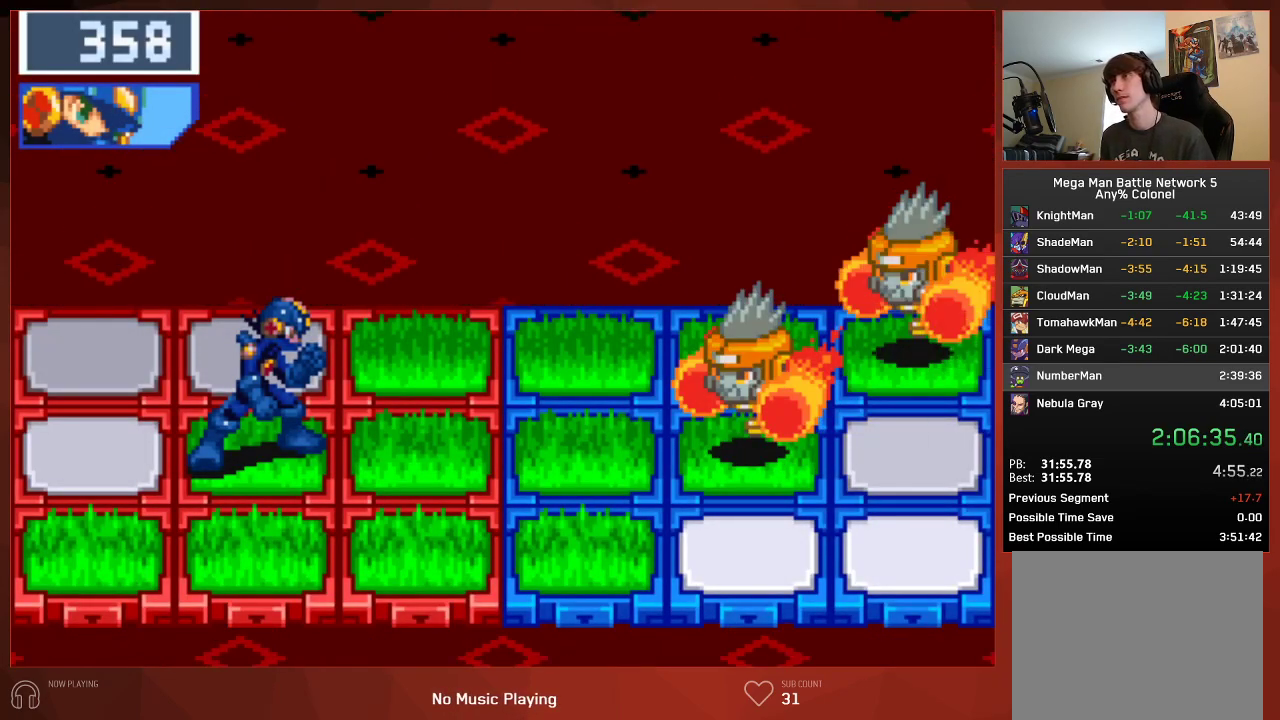
{"buttons": ["CIRCLE"], "left_stick": "center", "right_stick": "center", "events": []}
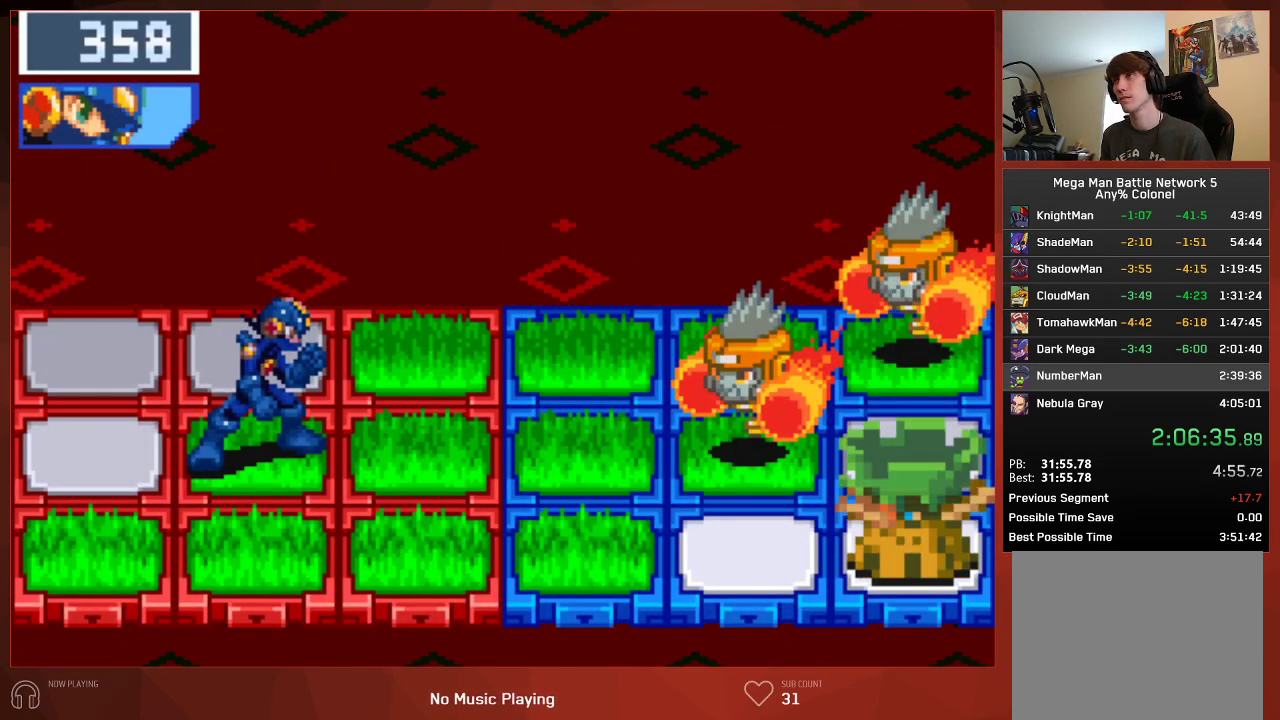
{"buttons": ["CIRCLE"], "left_stick": "center", "right_stick": "center", "events": [[233, "L1", "down"], [333, "CROSS", "down"], [367, "L1", "up"], [483, "CROSS", "up"]]}
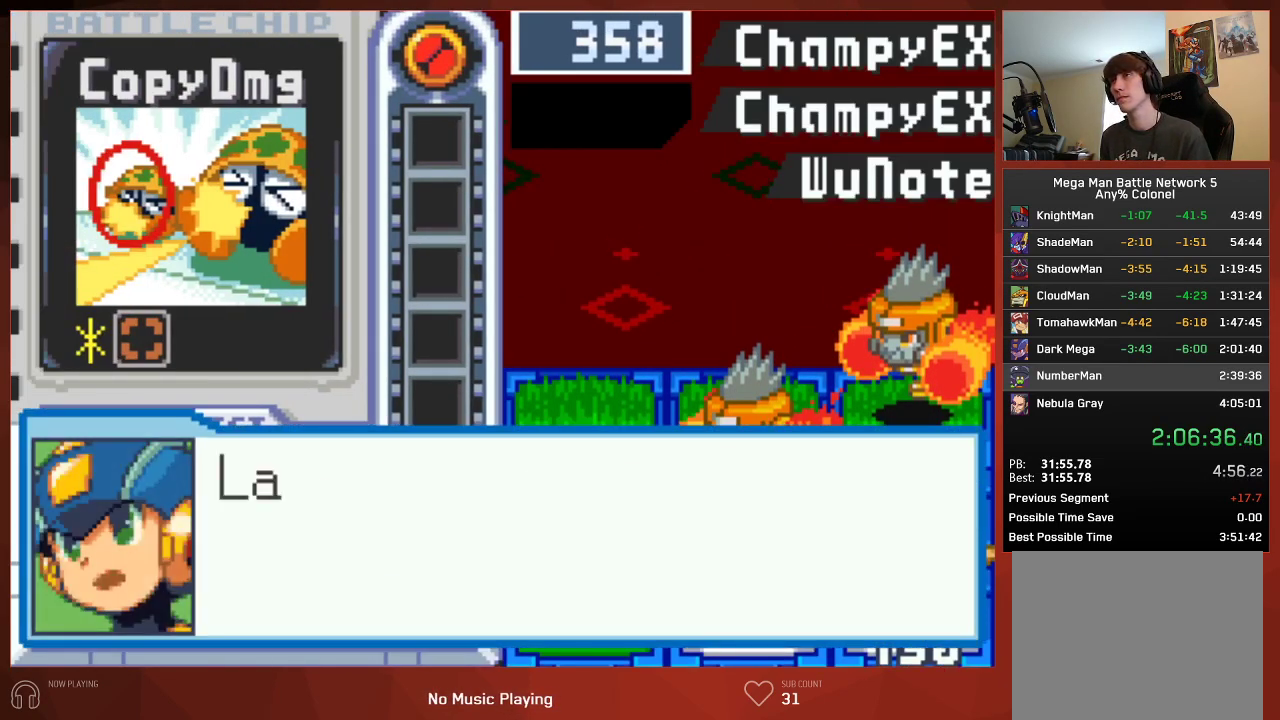
{"buttons": ["CIRCLE"], "left_stick": "center", "right_stick": "center", "events": [[33, "CROSS", "down"], [83, "CROSS", "up"], [150, "CROSS", "down"], [183, "CROSS", "up"], [250, "CROSS", "down"], [283, "CROSS", "up"], [333, "CROSS", "down"], [367, "CROSS", "up"], [433, "CROSS", "down"], [467, "CROSS", "up"]]}
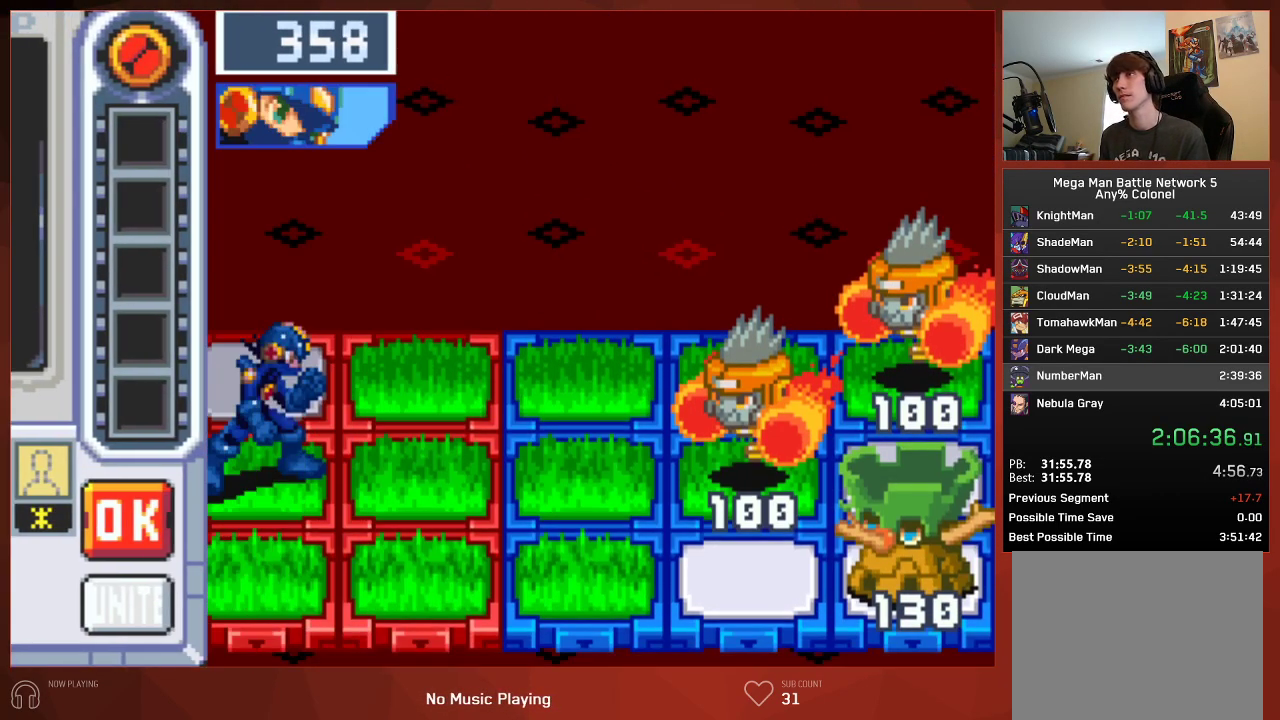
{"buttons": ["CROSS", "CIRCLE"], "left_stick": "center", "right_stick": "center", "events": [[17, "CROSS", "down"], [50, "CROSS", "up"], [117, "CROSS", "down"], [167, "CROSS", "up"], [217, "CROSS", "down"], [250, "CROSS", "up"], [317, "CROSS", "down"], [350, "CROSS", "up"], [400, "CROSS", "down"], [433, "CROSS", "up"], [500, "CROSS", "down"]]}
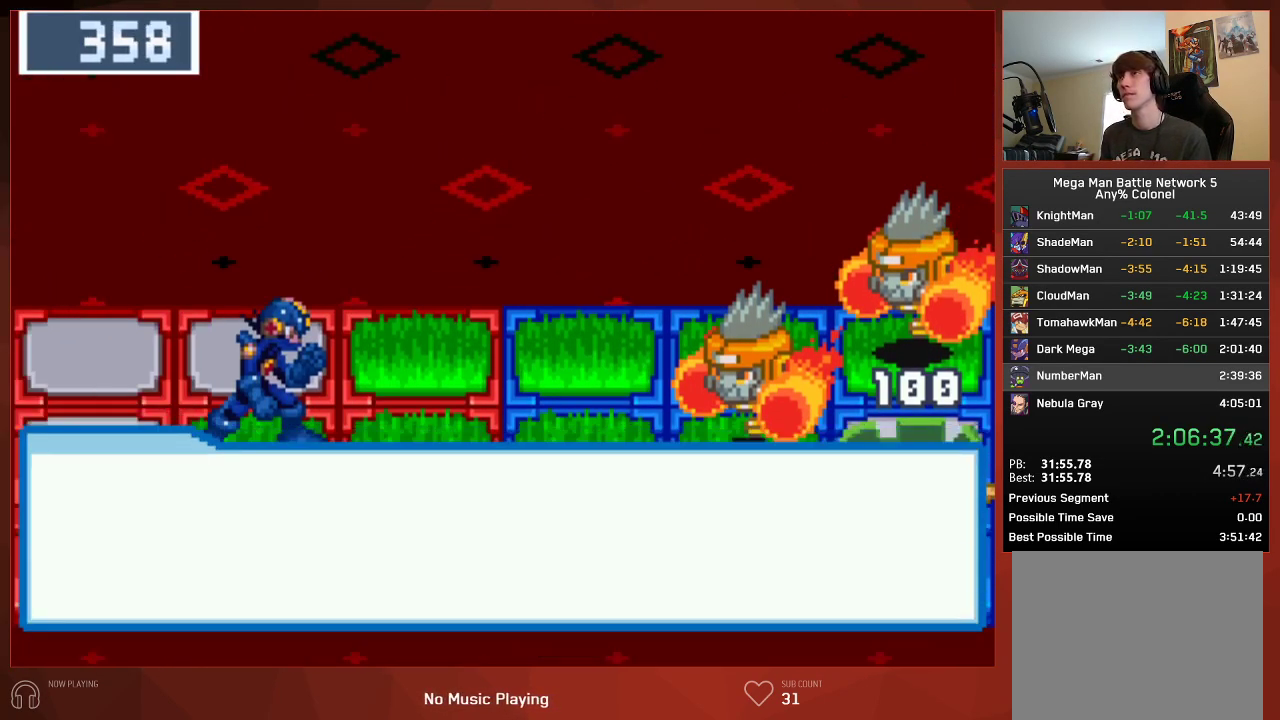
{"buttons": ["CIRCLE"], "left_stick": "center", "right_stick": "center", "events": [[33, "CROSS", "up"]]}
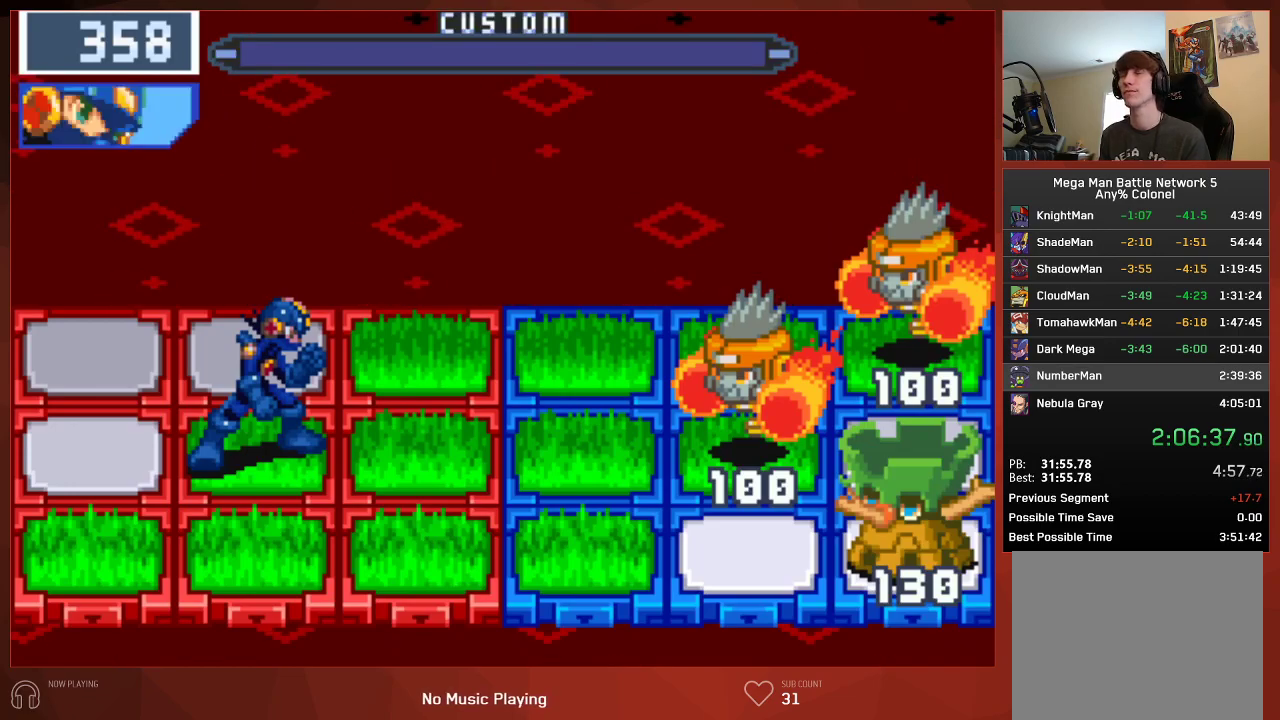
{"buttons": ["CIRCLE"], "left_stick": "center", "right_stick": "center", "events": []}
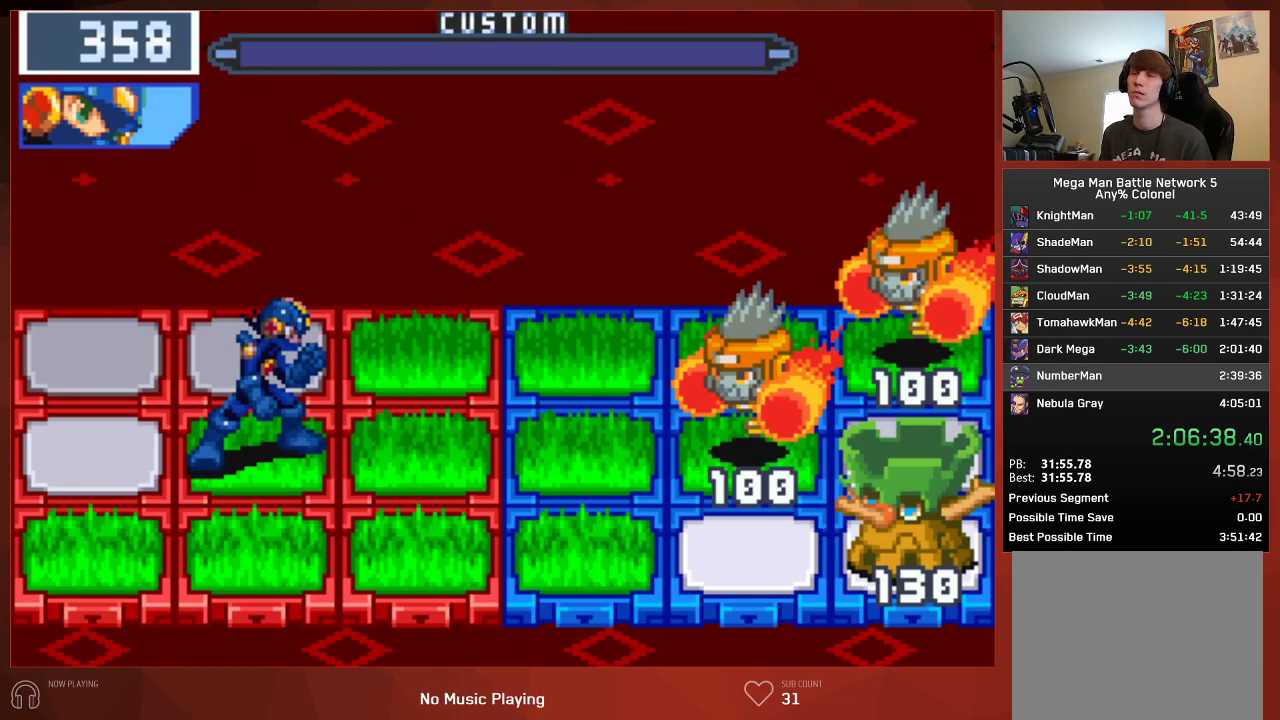
{"buttons": ["CIRCLE", "DPAD_RIGHT"], "left_stick": "center", "right_stick": "center", "events": [[167, "DPAD_RIGHT", "down"]]}
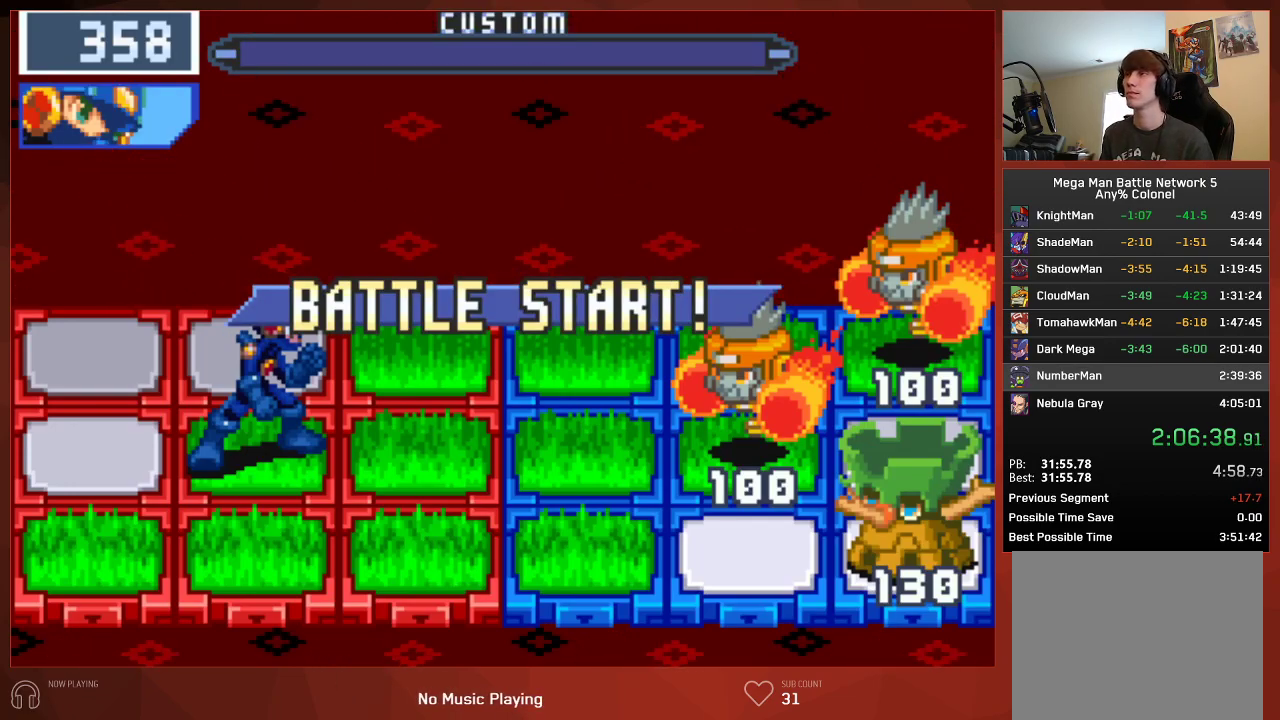
{"buttons": ["CIRCLE", "DPAD_RIGHT"], "left_stick": "center", "right_stick": "center", "events": []}
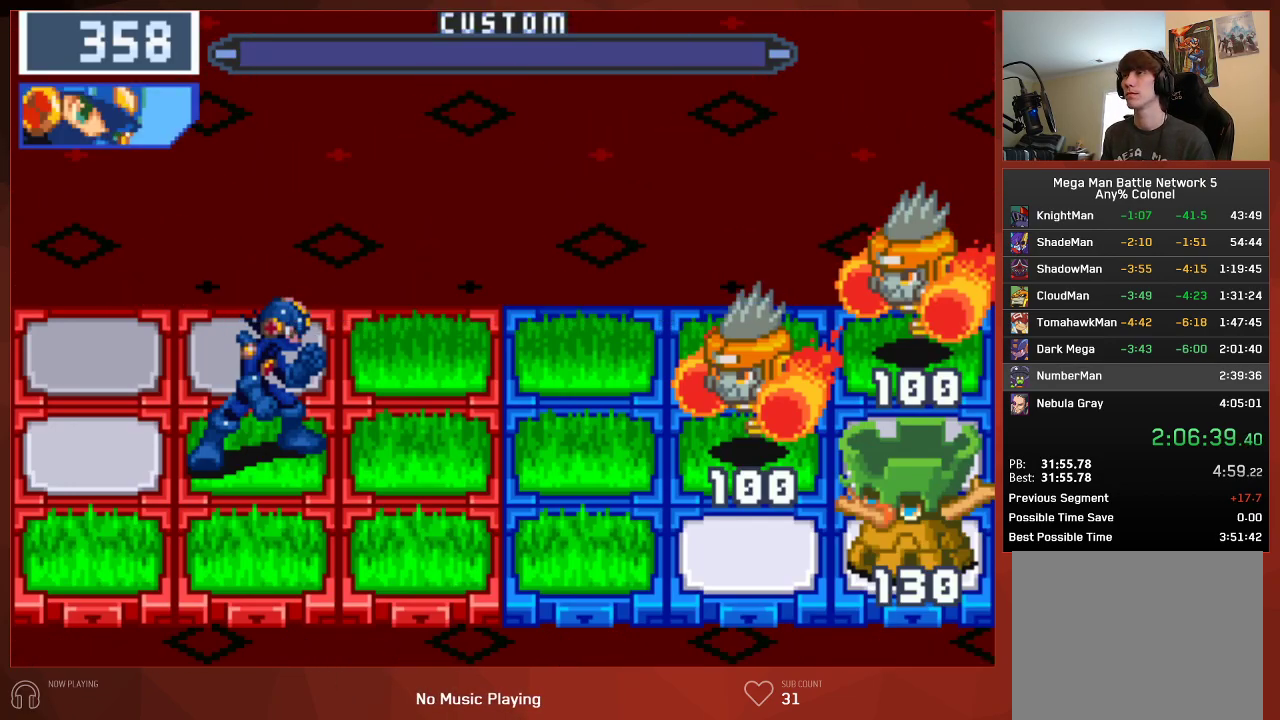
{"buttons": ["CIRCLE"], "left_stick": "center", "right_stick": "center", "events": [[217, "DPAD_RIGHT", "up"]]}
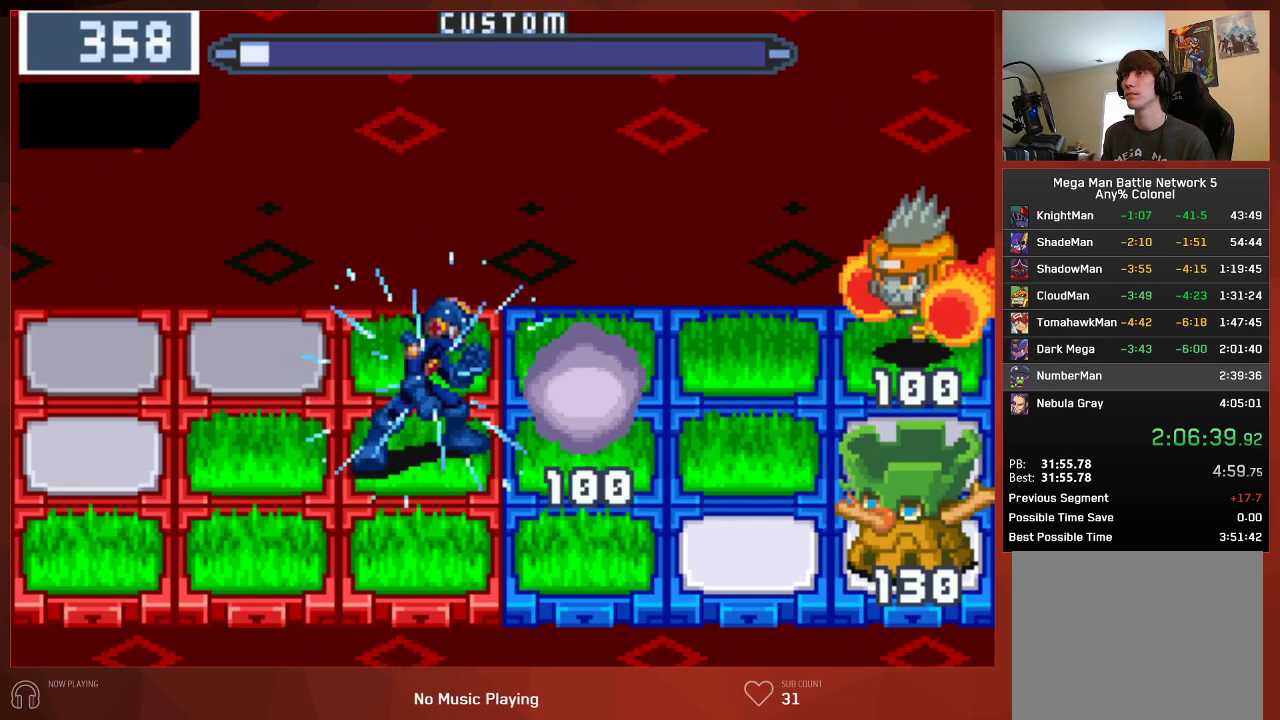
{"buttons": ["CIRCLE"], "left_stick": "center", "right_stick": "center", "events": [[50, "DPAD_LEFT", "down"], [167, "DPAD_LEFT", "up"]]}
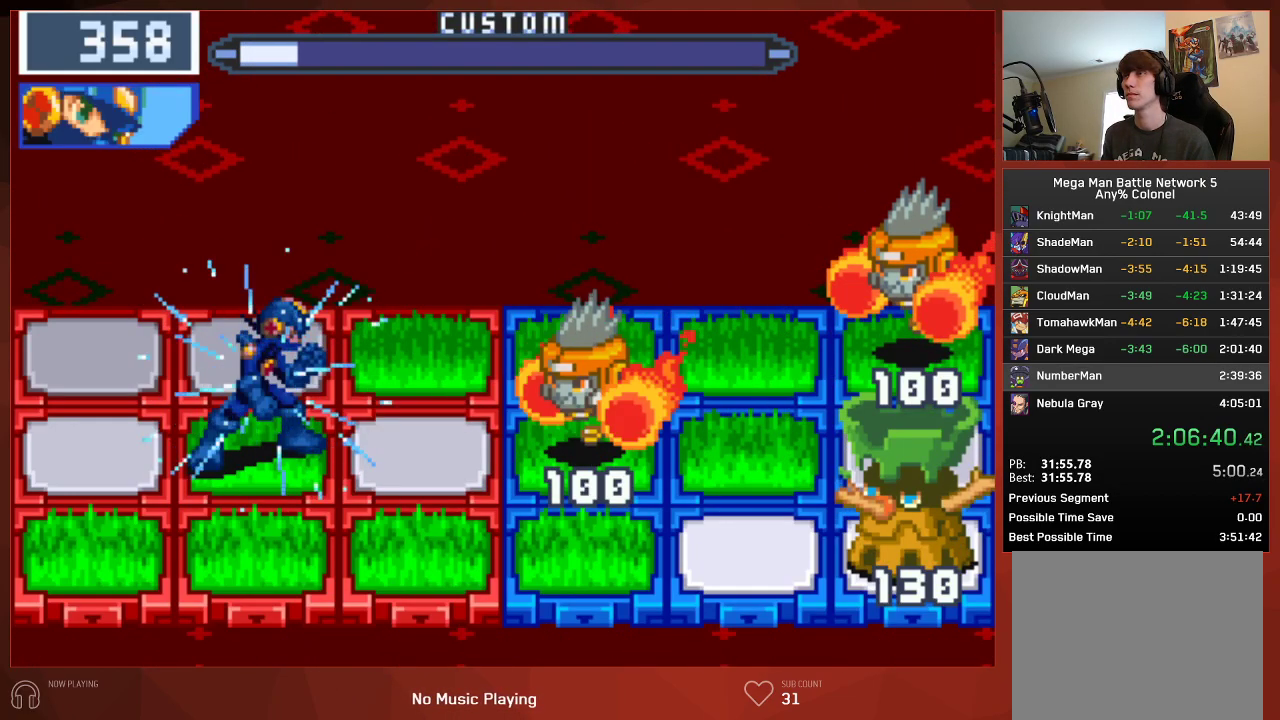
{"buttons": ["CIRCLE"], "left_stick": "center", "right_stick": "center", "events": [[83, "CIRCLE", "up"], [283, "CIRCLE", "down"]]}
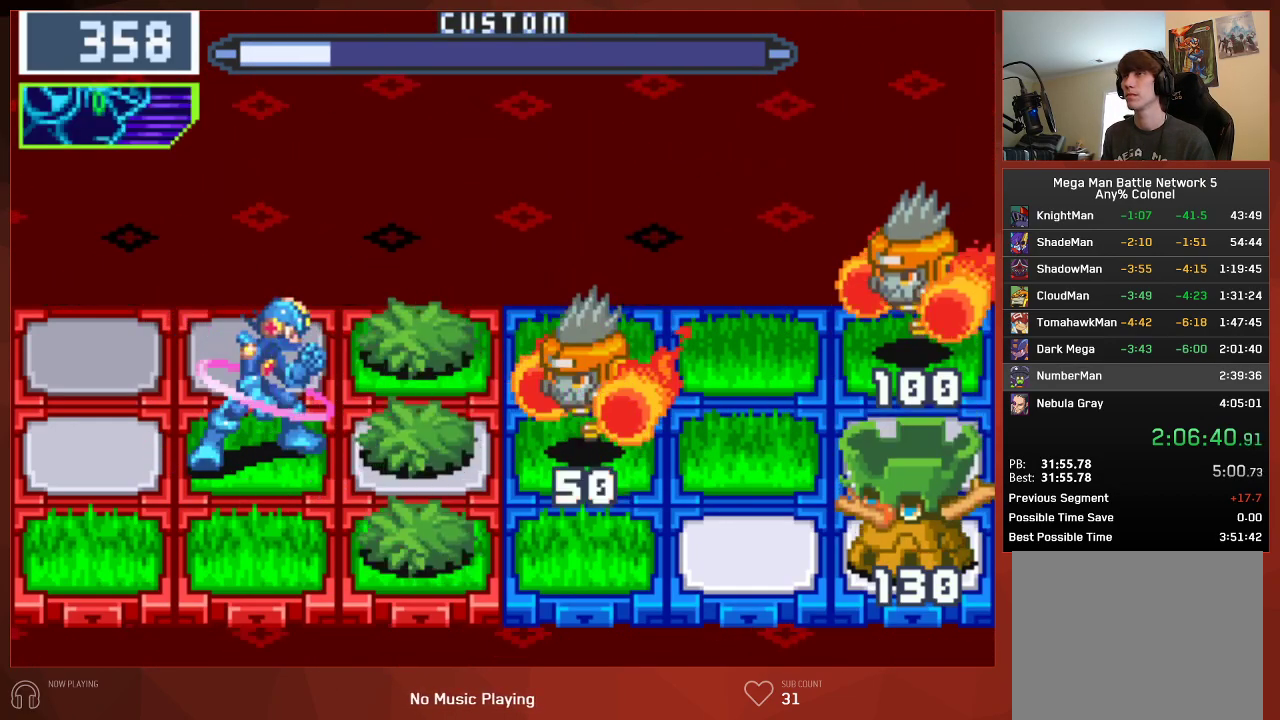
{"buttons": ["CIRCLE"], "left_stick": "center", "right_stick": "center", "events": [[317, "DPAD_LEFT", "down"], [467, "DPAD_LEFT", "up"]]}
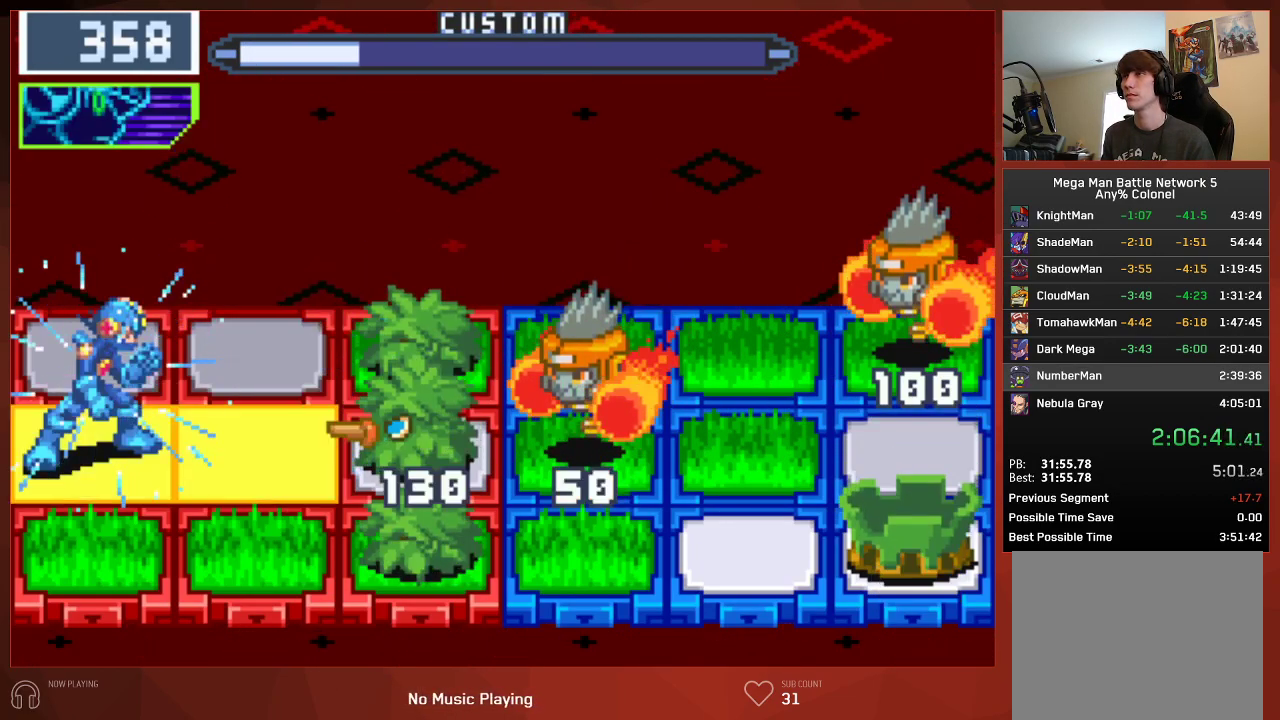
{"buttons": ["CIRCLE", "DPAD_DOWN"], "left_stick": "center", "right_stick": "center", "events": [[383, "CIRCLE", "up"], [467, "CIRCLE", "down"], [483, "DPAD_DOWN", "down"]]}
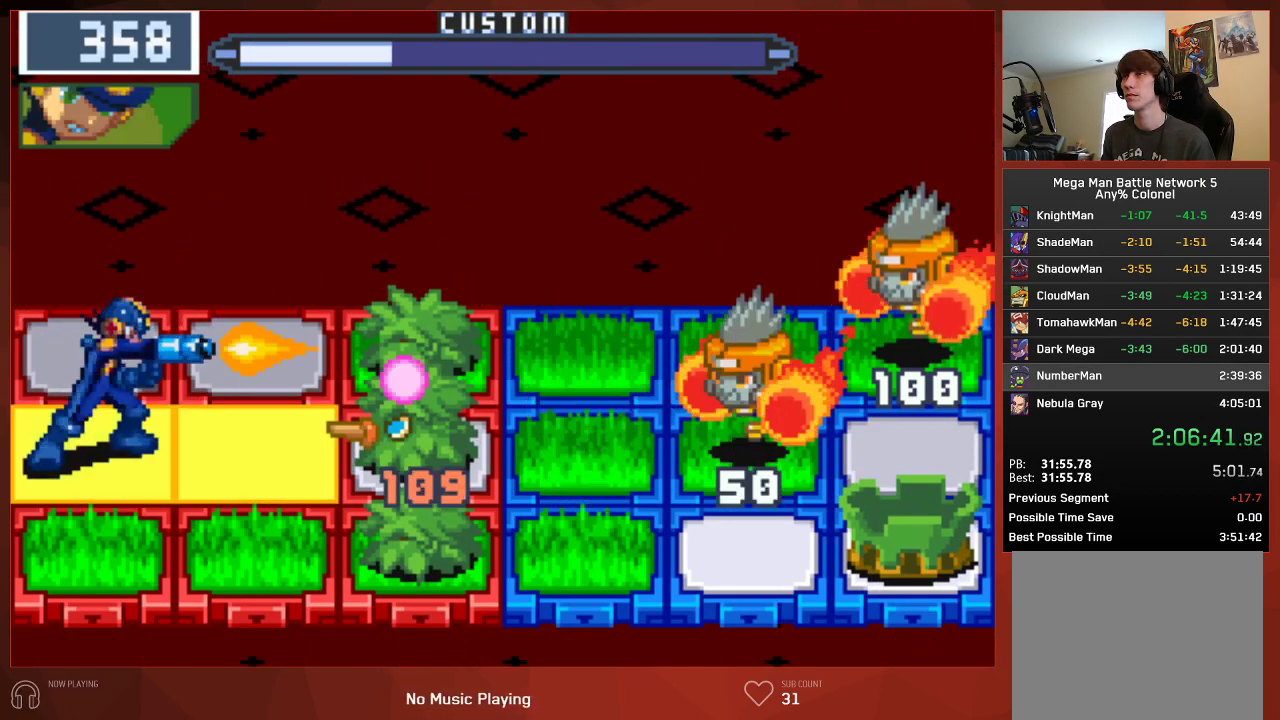
{"buttons": ["CIRCLE"], "left_stick": "center", "right_stick": "center", "events": [[200, "DPAD_DOWN", "up"]]}
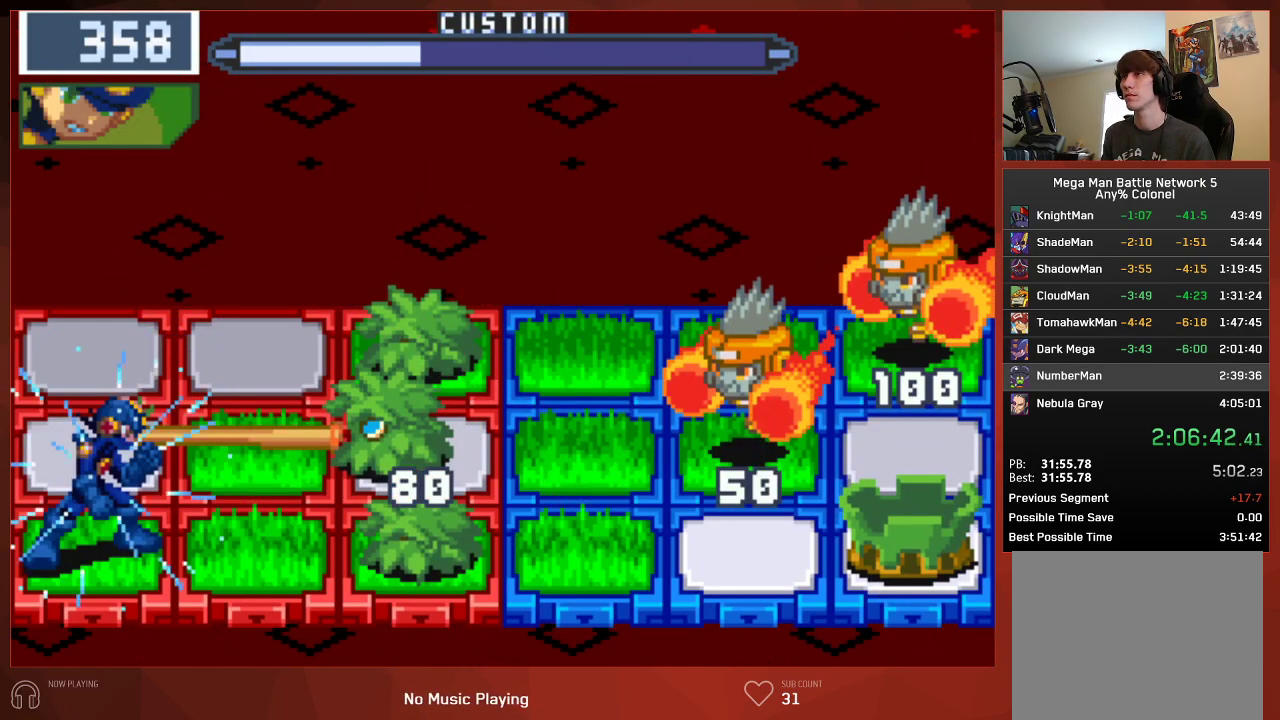
{"buttons": ["CIRCLE"], "left_stick": "center", "right_stick": "center", "events": [[17, "CIRCLE", "up"], [117, "CIRCLE", "down"], [233, "DPAD_RIGHT", "down"], [400, "DPAD_RIGHT", "up"]]}
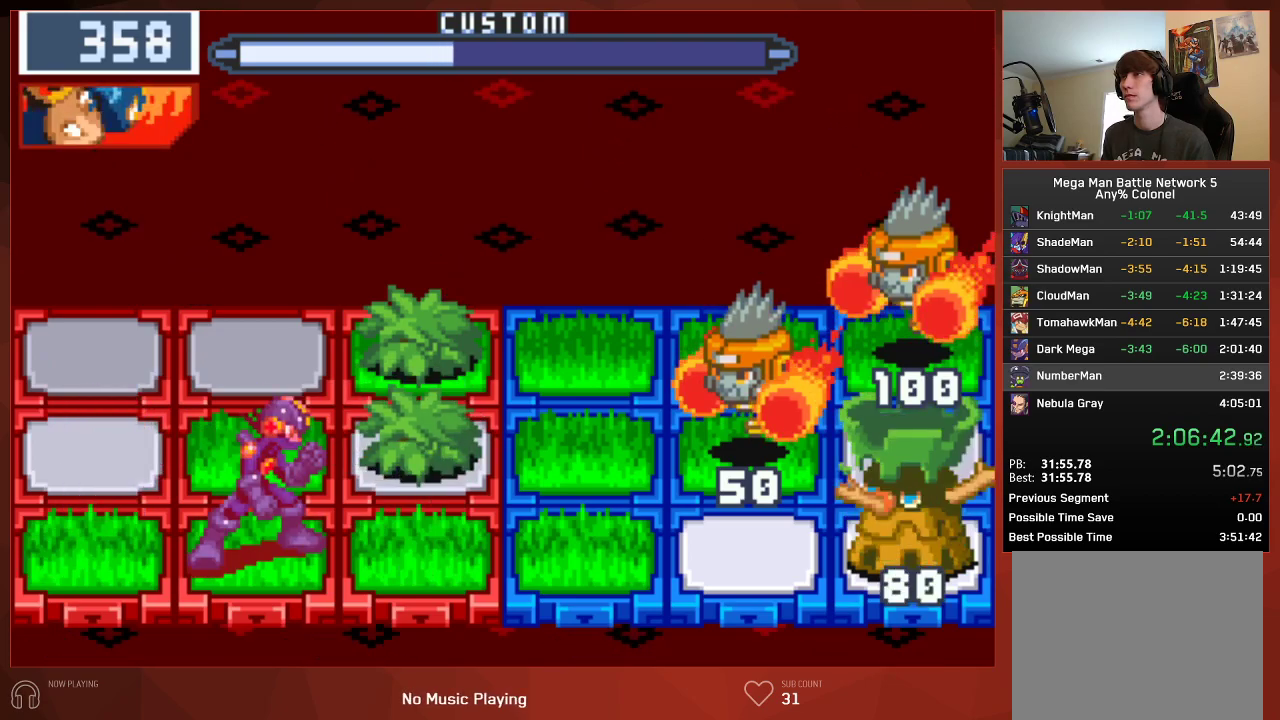
{"buttons": ["CIRCLE"], "left_stick": "center", "right_stick": "center", "events": [[283, "DPAD_RIGHT", "down"], [433, "DPAD_RIGHT", "up"]]}
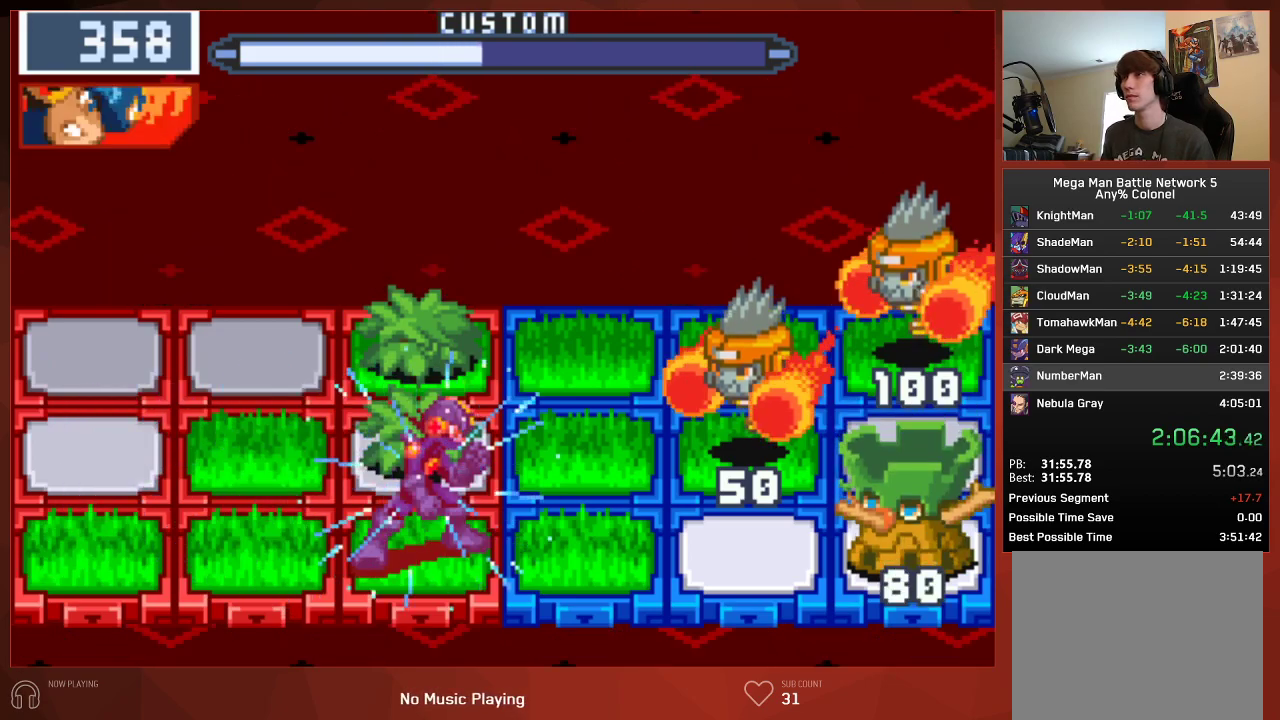
{"buttons": ["CIRCLE"], "left_stick": "center", "right_stick": "center", "events": []}
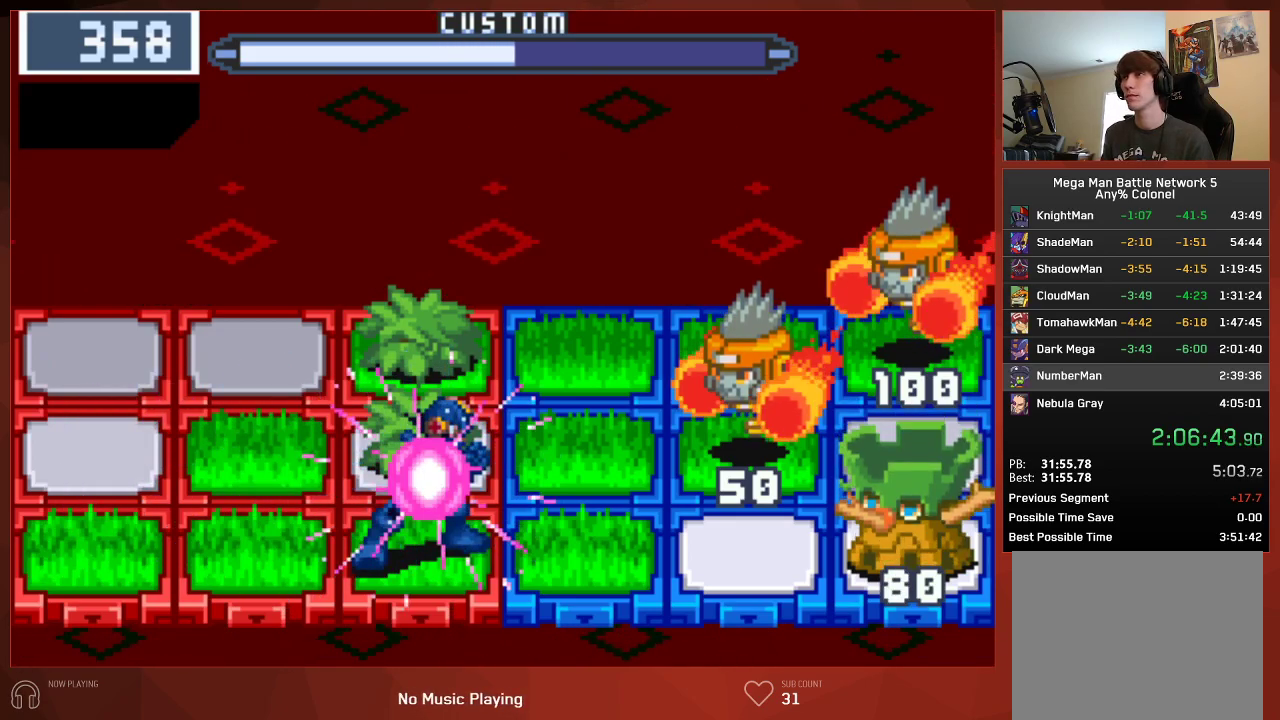
{"buttons": ["CIRCLE"], "left_stick": "center", "right_stick": "center", "events": [[67, "CIRCLE", "up"], [250, "CIRCLE", "down"]]}
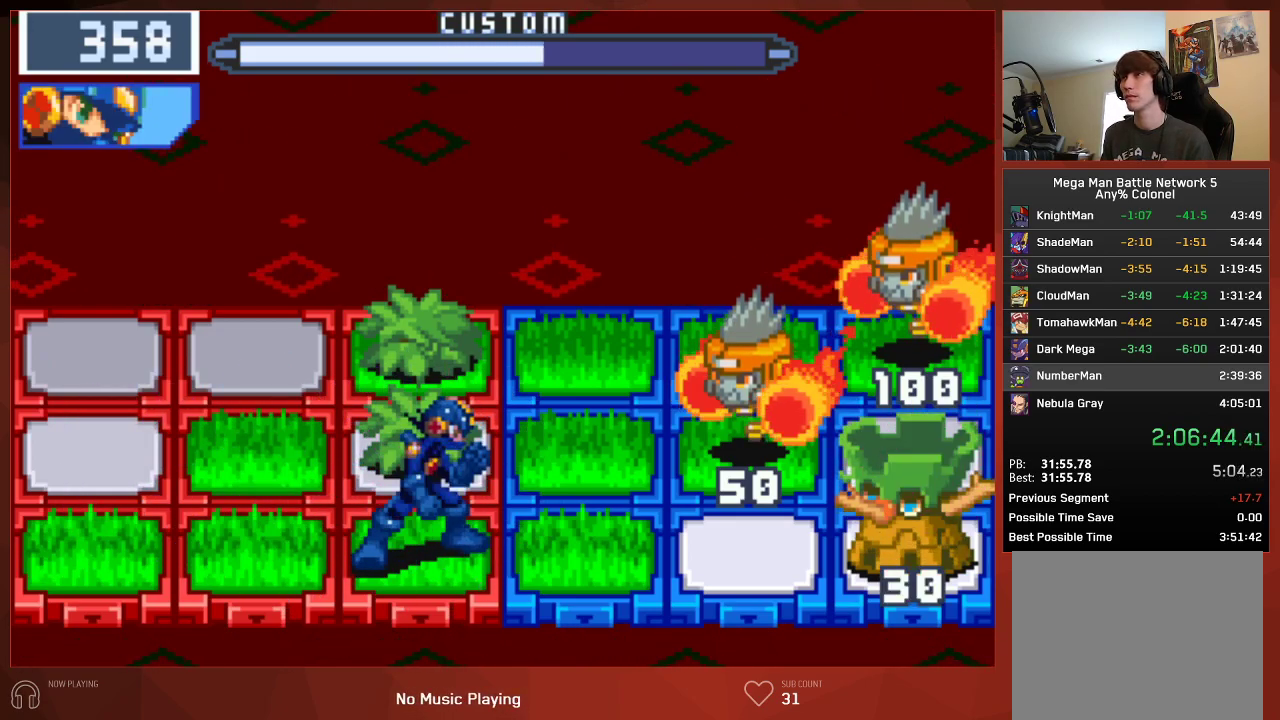
{"buttons": ["CIRCLE"], "left_stick": "center", "right_stick": "center", "events": []}
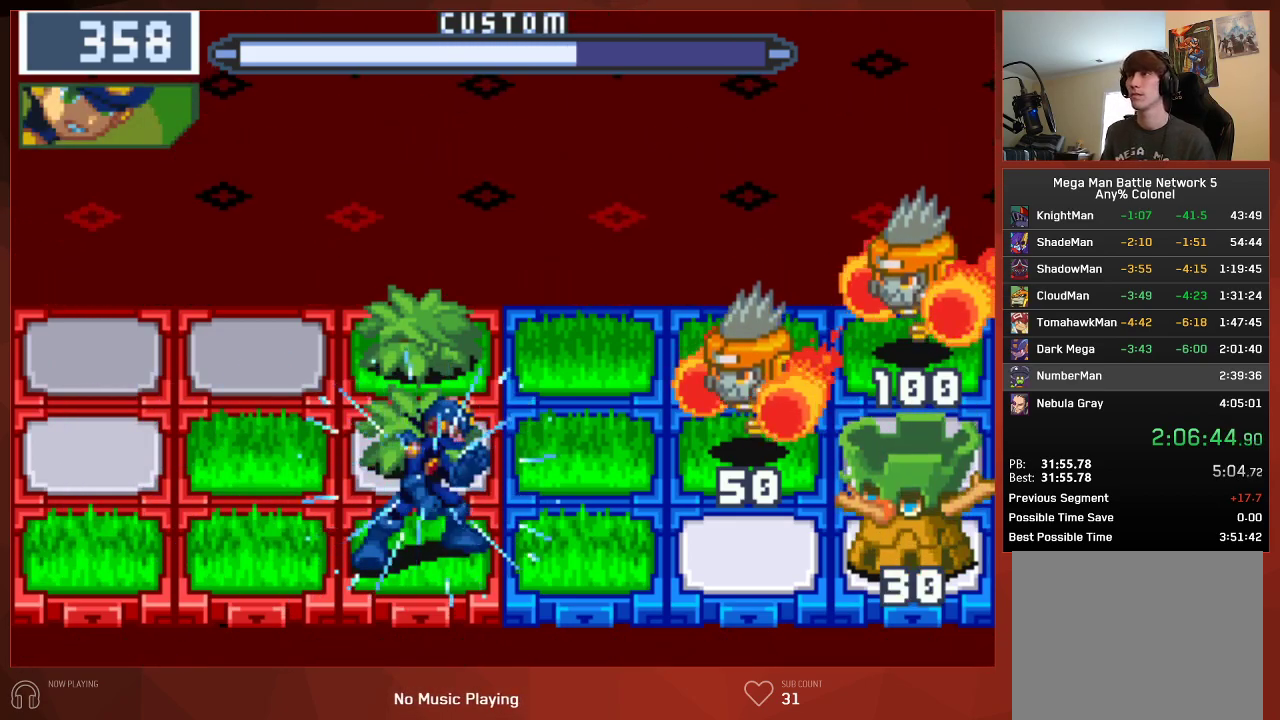
{"buttons": [], "left_stick": "center", "right_stick": "center", "events": [[467, "CIRCLE", "up"]]}
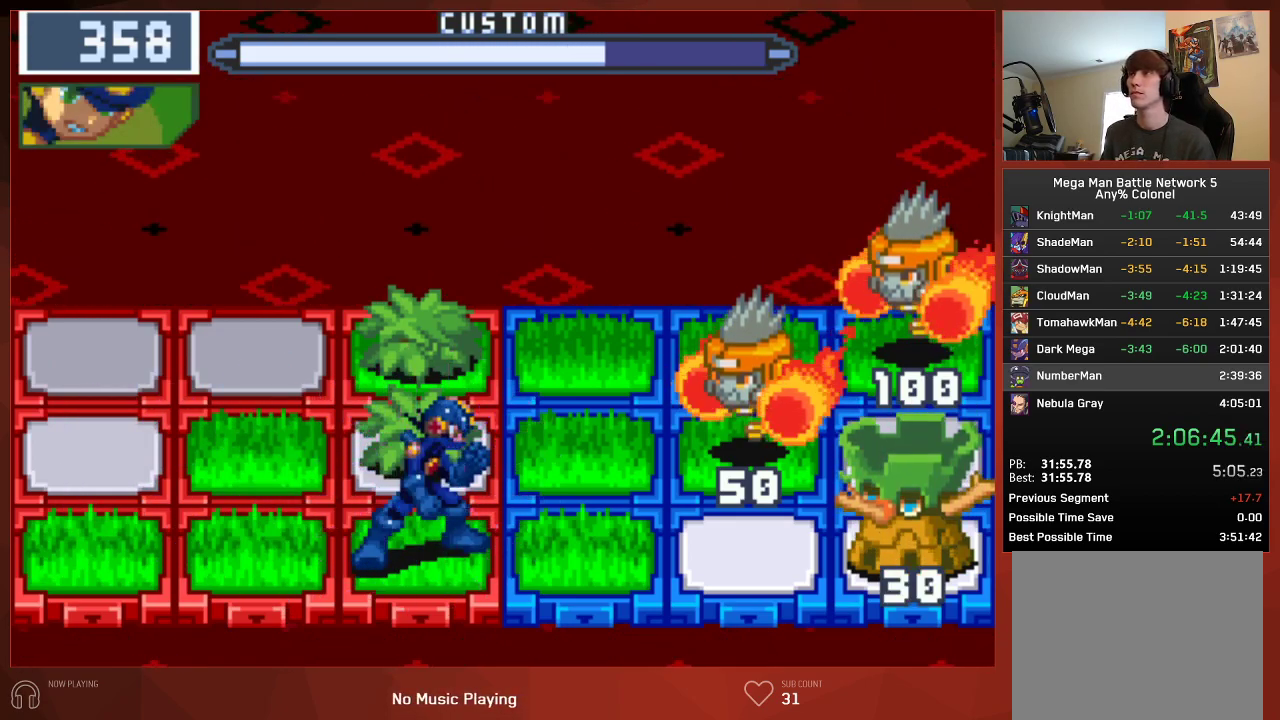
{"buttons": ["CIRCLE"], "left_stick": "center", "right_stick": "center", "events": [[50, "CIRCLE", "down"]]}
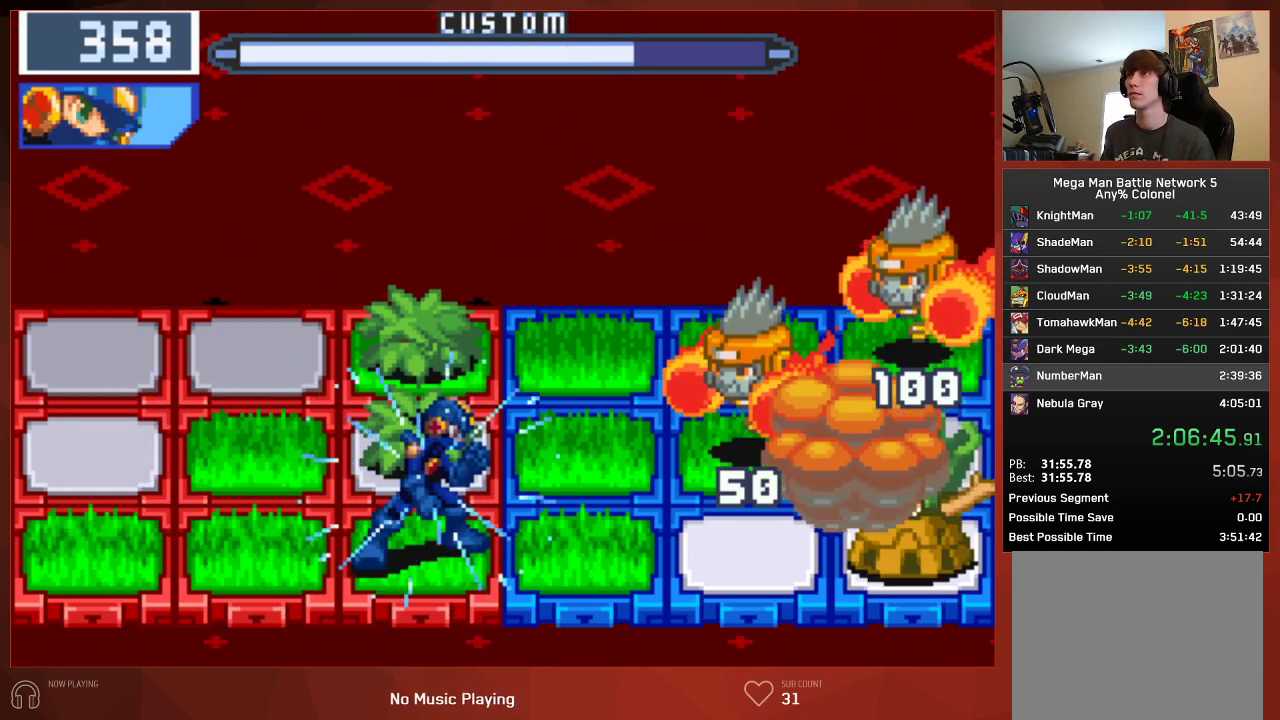
{"buttons": ["CIRCLE", "DPAD_UP"], "left_stick": "center", "right_stick": "center", "events": [[450, "DPAD_UP", "down"]]}
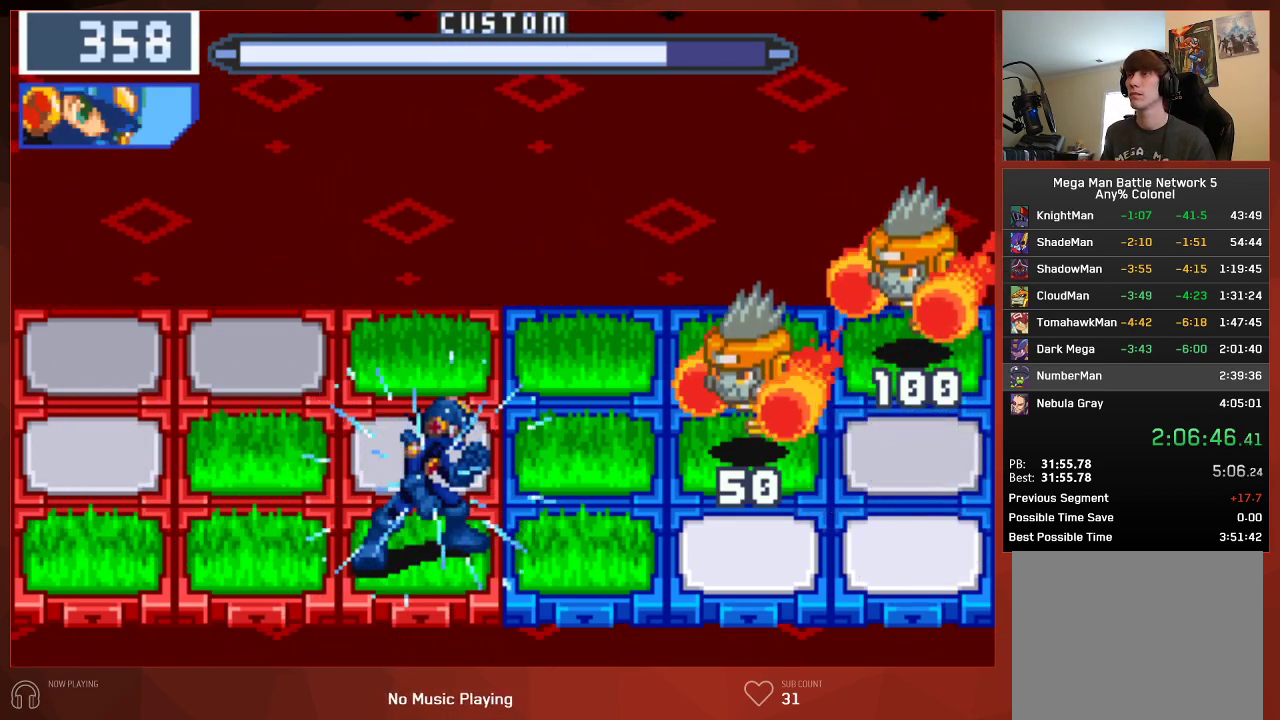
{"buttons": ["CIRCLE"], "left_stick": "center", "right_stick": "center", "events": [[50, "DPAD_UP", "up"], [217, "DPAD_LEFT", "down"], [317, "DPAD_LEFT", "up"]]}
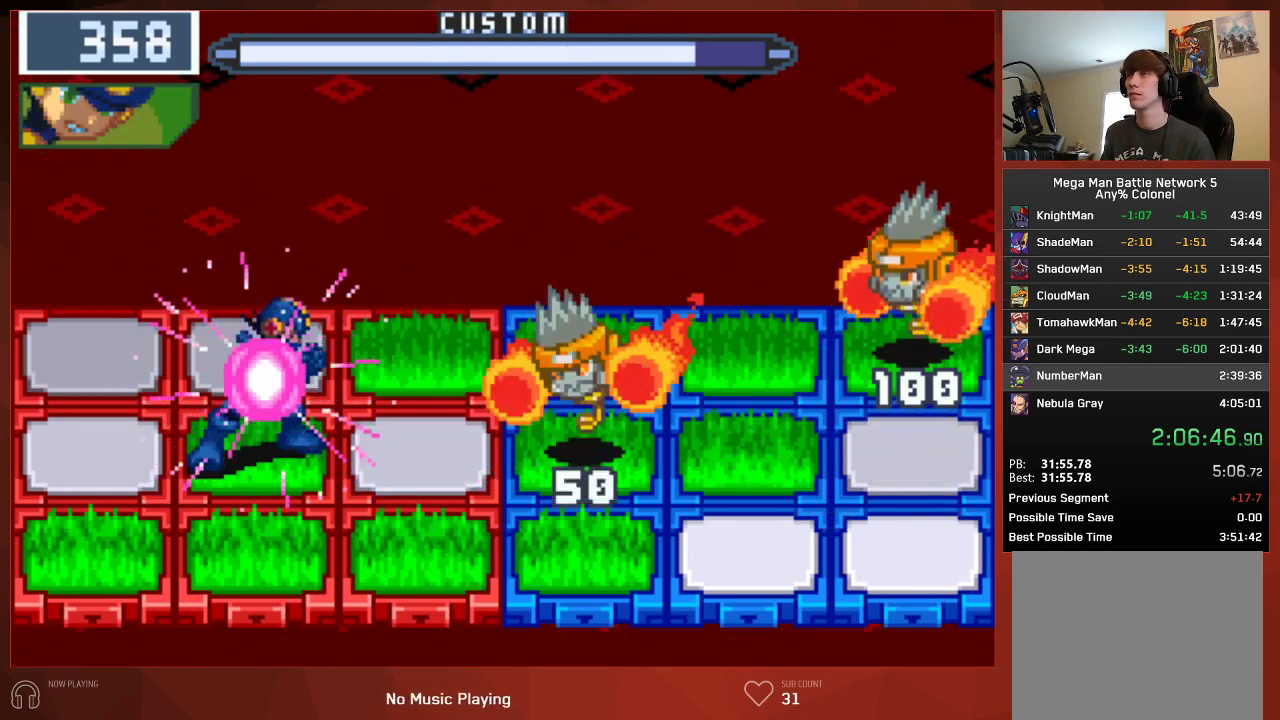
{"buttons": ["CIRCLE"], "left_stick": "center", "right_stick": "center", "events": [[67, "CIRCLE", "up"], [167, "CIRCLE", "down"]]}
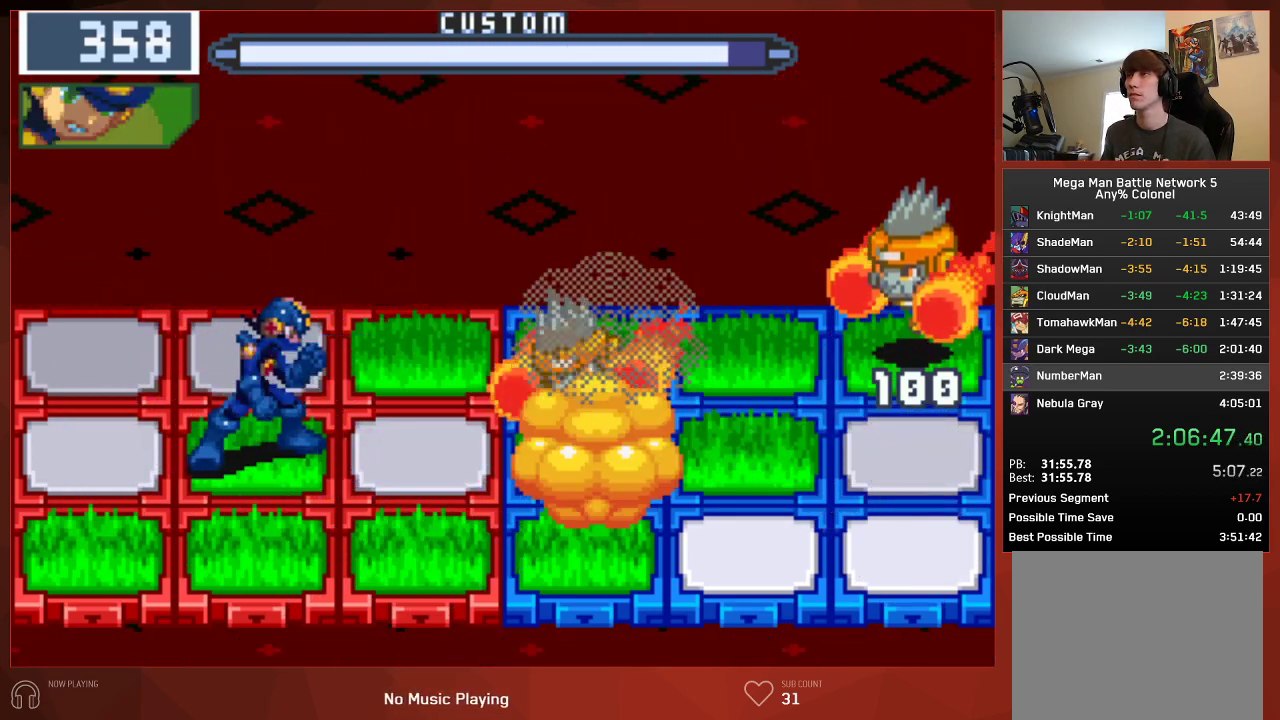
{"buttons": ["CIRCLE"], "left_stick": "center", "right_stick": "center", "events": [[117, "DPAD_RIGHT", "down"], [217, "DPAD_RIGHT", "up"]]}
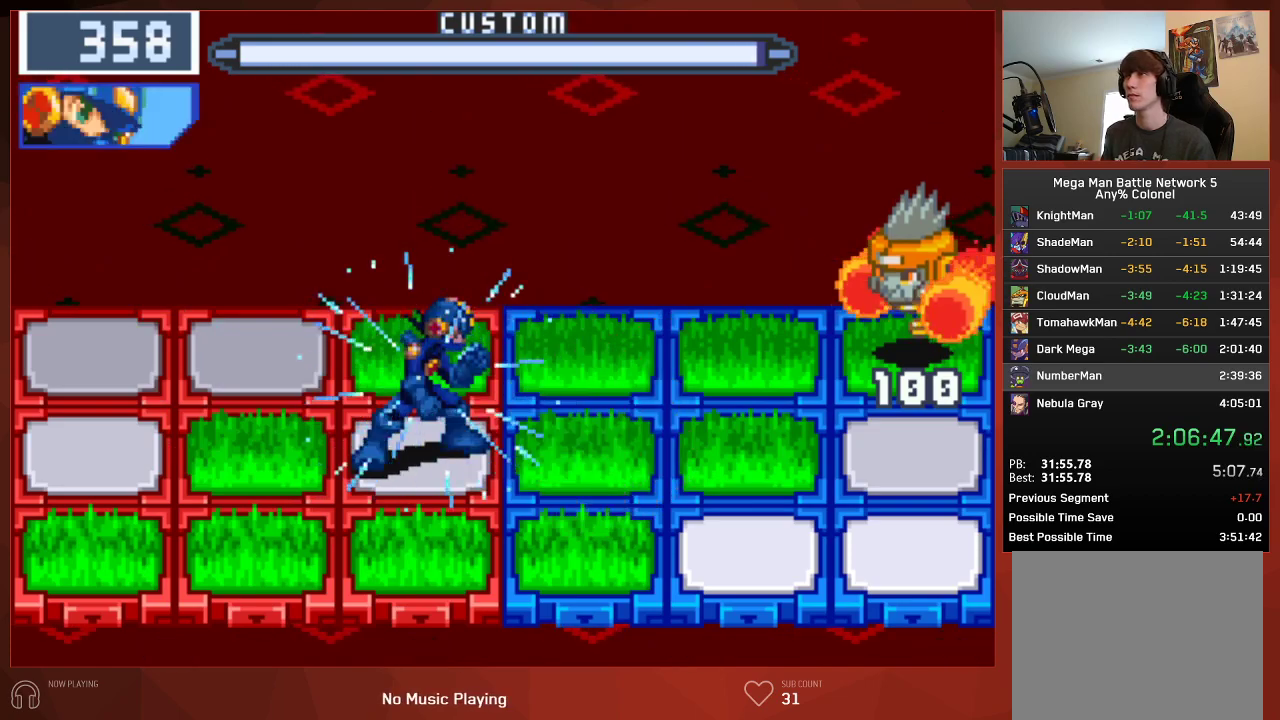
{"buttons": ["CIRCLE", "L1"], "left_stick": "center", "right_stick": "center", "events": [[150, "L1", "down"], [250, "L1", "up"], [450, "L1", "down"]]}
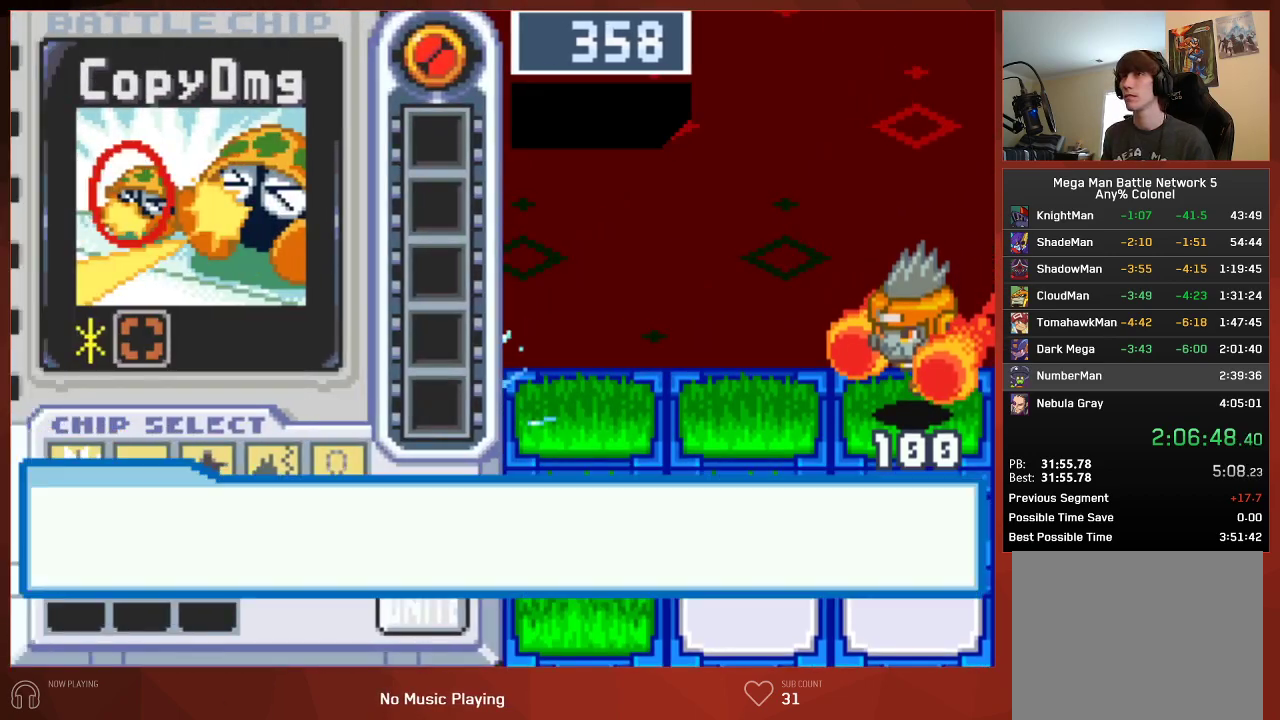
{"buttons": ["CIRCLE"], "left_stick": "center", "right_stick": "center", "events": [[50, "CROSS", "down"], [50, "L1", "up"], [183, "CROSS", "up"], [250, "CROSS", "down"], [300, "CROSS", "up"]]}